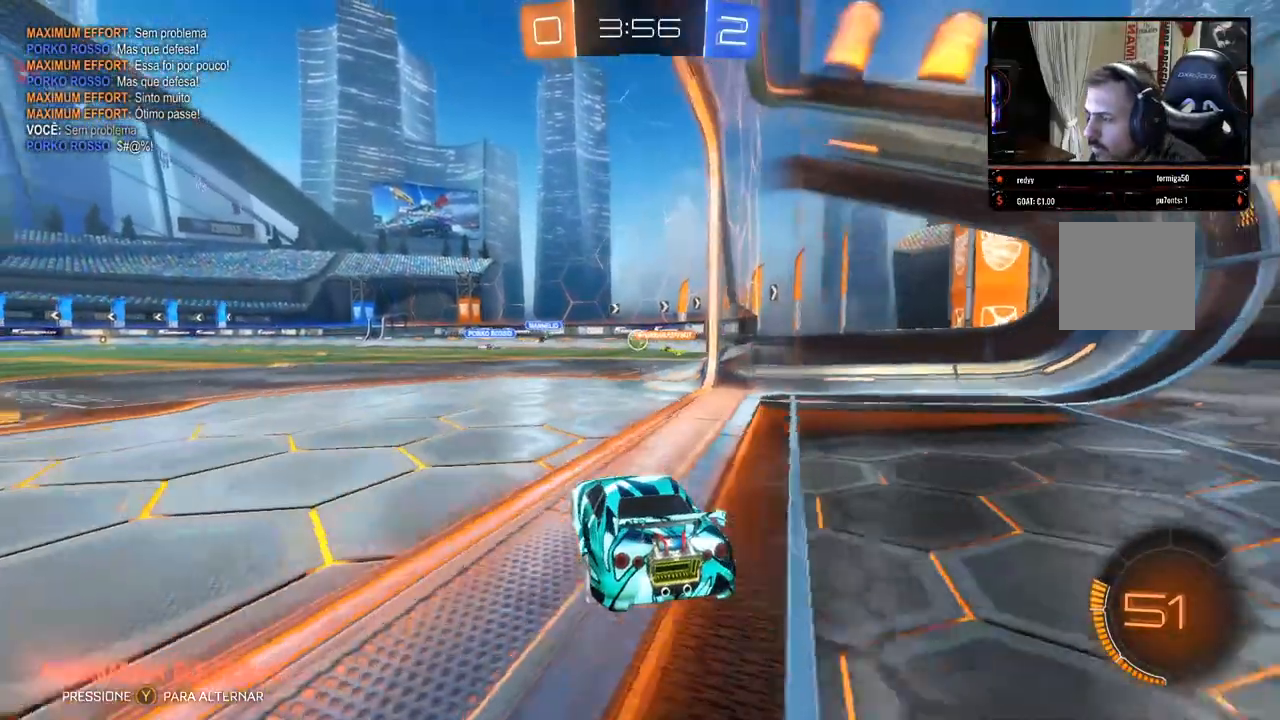
Gameplay with a controller (Xbox layout); each line is a JSON object with the inputs held at the frame after it (dt_ms = milliseconds from this image to that frame). "events" lists button and stick changes between this image and that frame as [ms after this image, input, new state], when the widget could be followed in between. Not read: R3.
{"dt_ms": 500, "buttons": ["R2"], "left_stick": "center", "right_stick": "center", "events": [[50, "L2", "up"], [50, "R2", "down"]]}
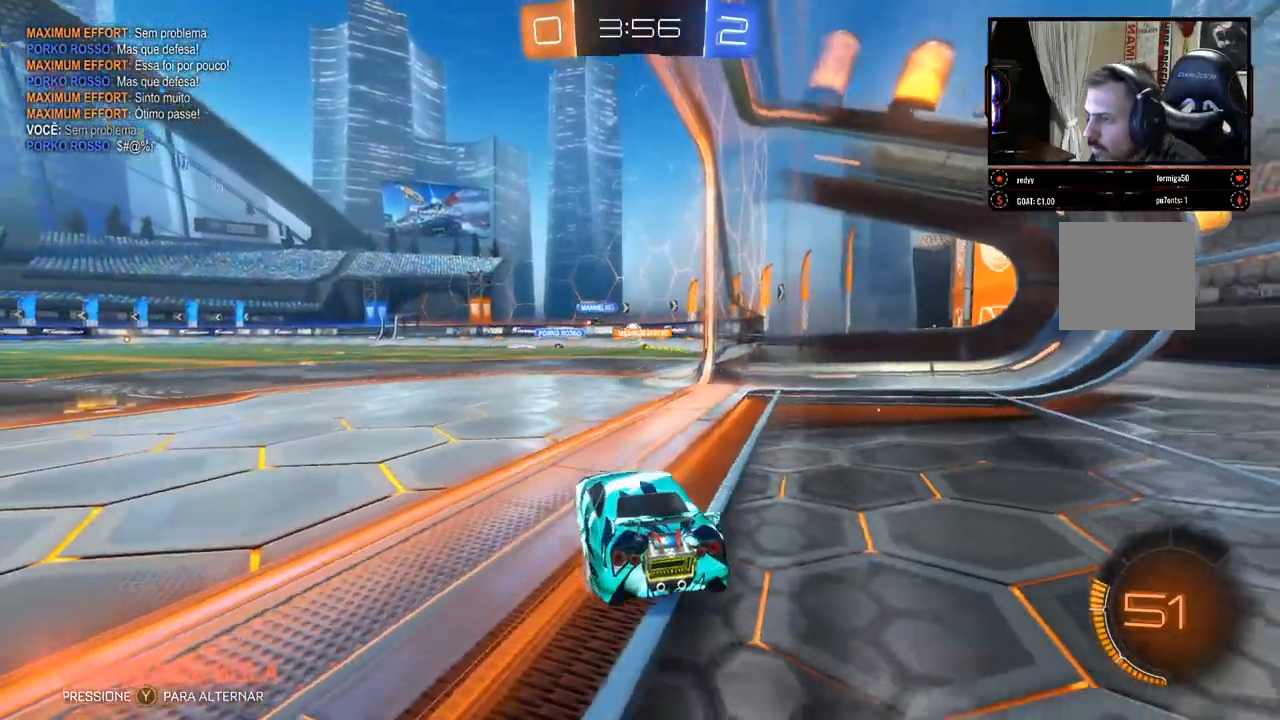
{"dt_ms": 500, "buttons": ["R2"], "left_stick": "right", "right_stick": "center", "events": [[483, "left_stick", "right"]]}
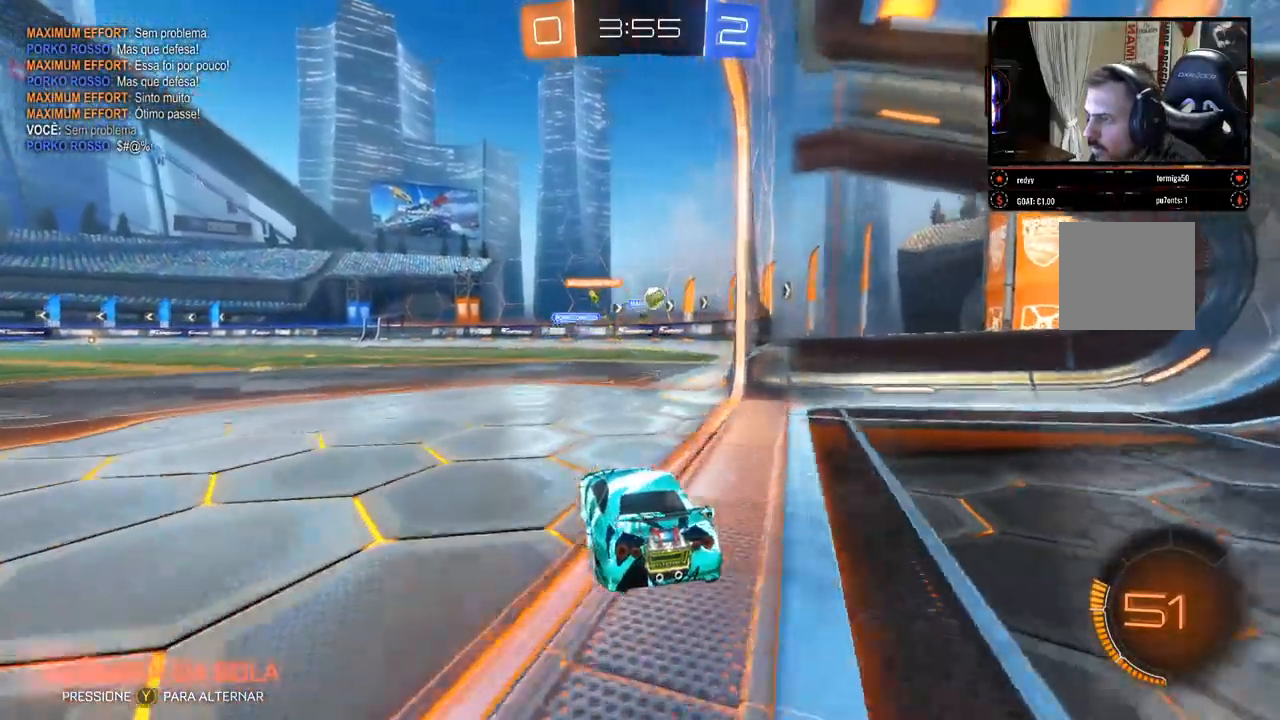
{"dt_ms": 500, "buttons": ["R2"], "left_stick": "right", "right_stick": "center", "events": [[50, "L2", "down"], [133, "L2", "up"], [150, "R2", "up"], [183, "left_stick", "left"], [217, "L2", "down"], [267, "R2", "down"], [300, "L2", "up"], [333, "left_stick", "center"], [467, "left_stick", "right"]]}
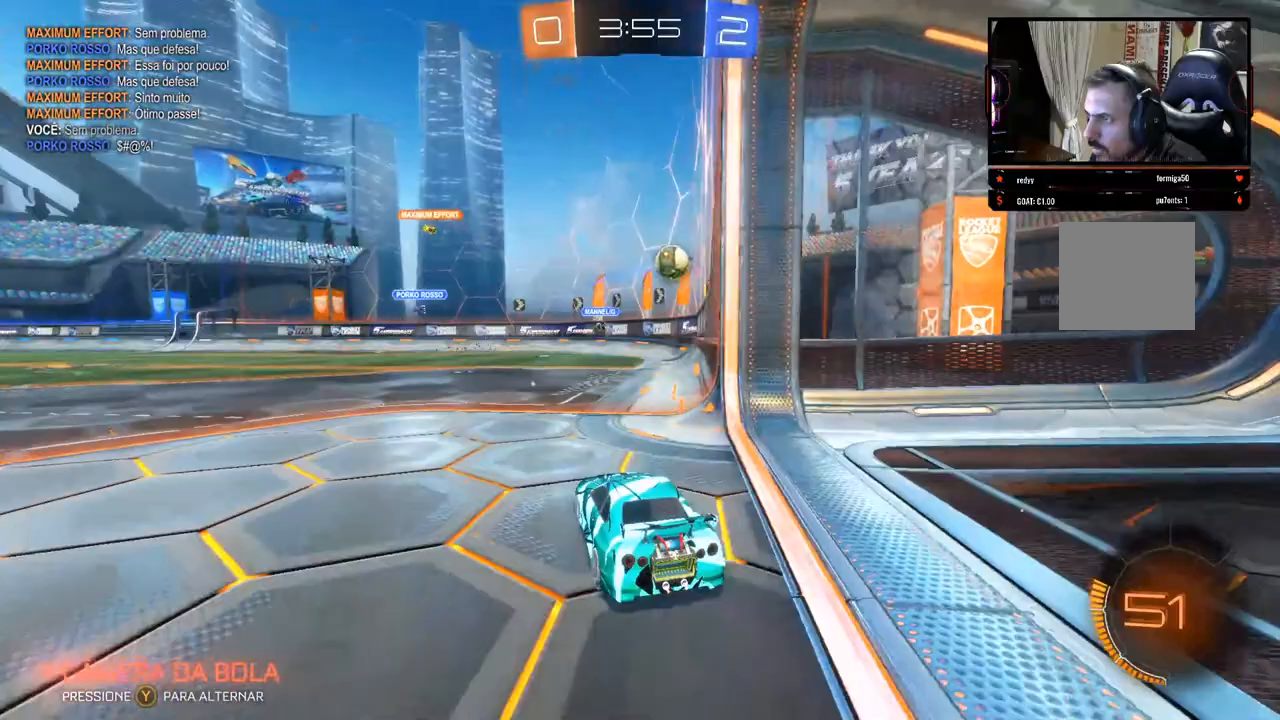
{"dt_ms": 500, "buttons": ["R2"], "left_stick": "left", "right_stick": "center", "events": [[67, "left_stick", "center"], [333, "left_stick", "left"]]}
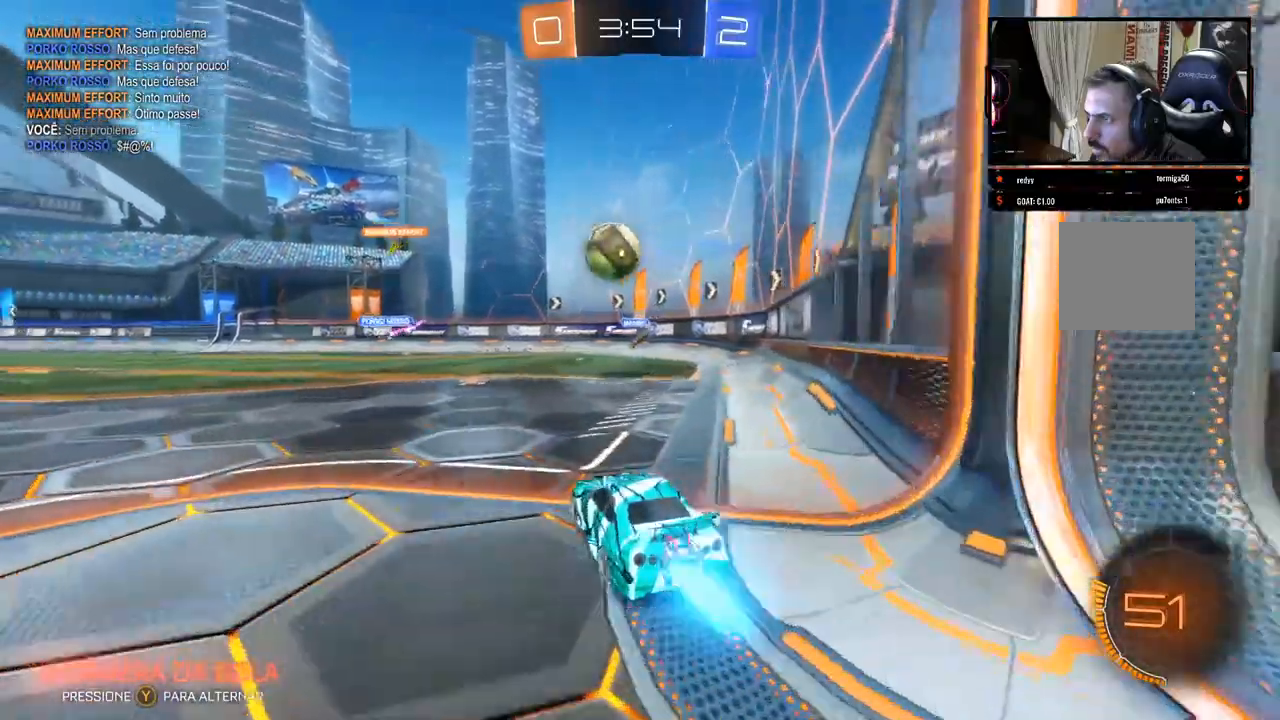
{"dt_ms": 500, "buttons": ["B", "R2"], "left_stick": "up-right", "right_stick": "center", "events": [[17, "B", "down"], [83, "left_stick", "up-left"], [333, "left_stick", "up-right"]]}
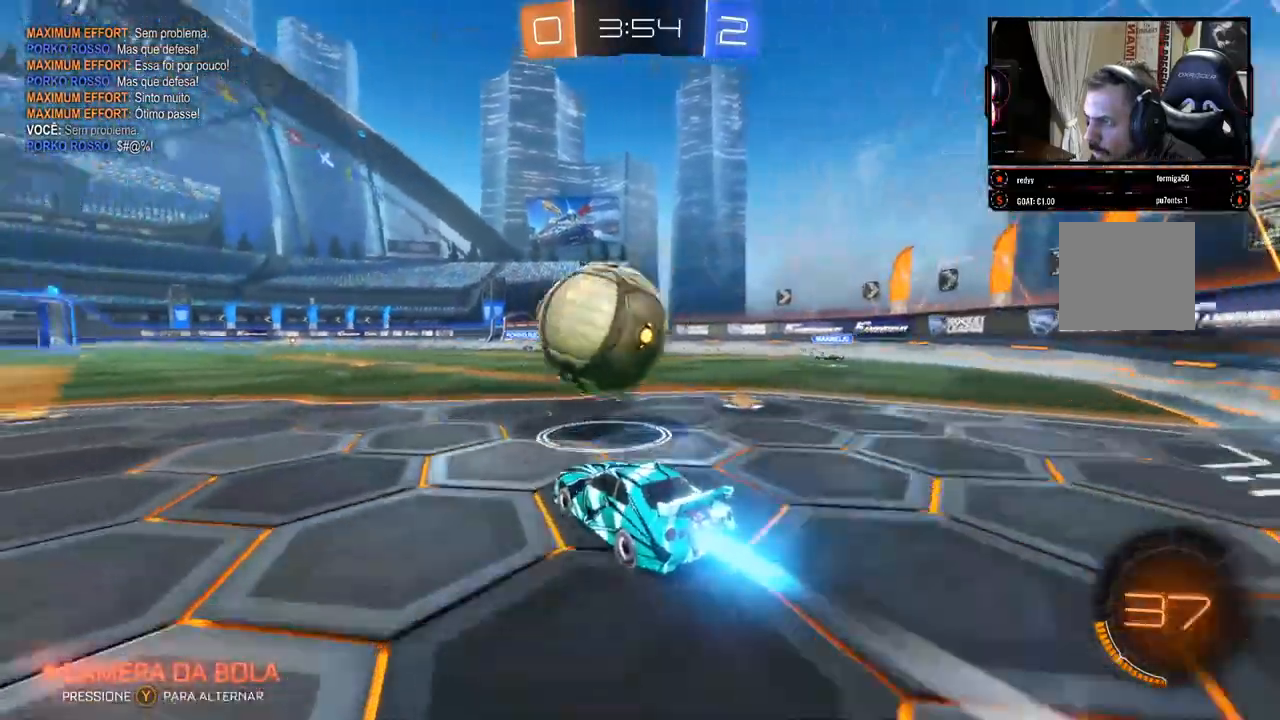
{"dt_ms": 500, "buttons": ["R2"], "left_stick": "center", "right_stick": "center", "events": [[33, "left_stick", "up-left"], [50, "B", "up"], [100, "A", "down"], [167, "A", "up"], [217, "A", "down"], [283, "A", "up"], [350, "left_stick", "center"]]}
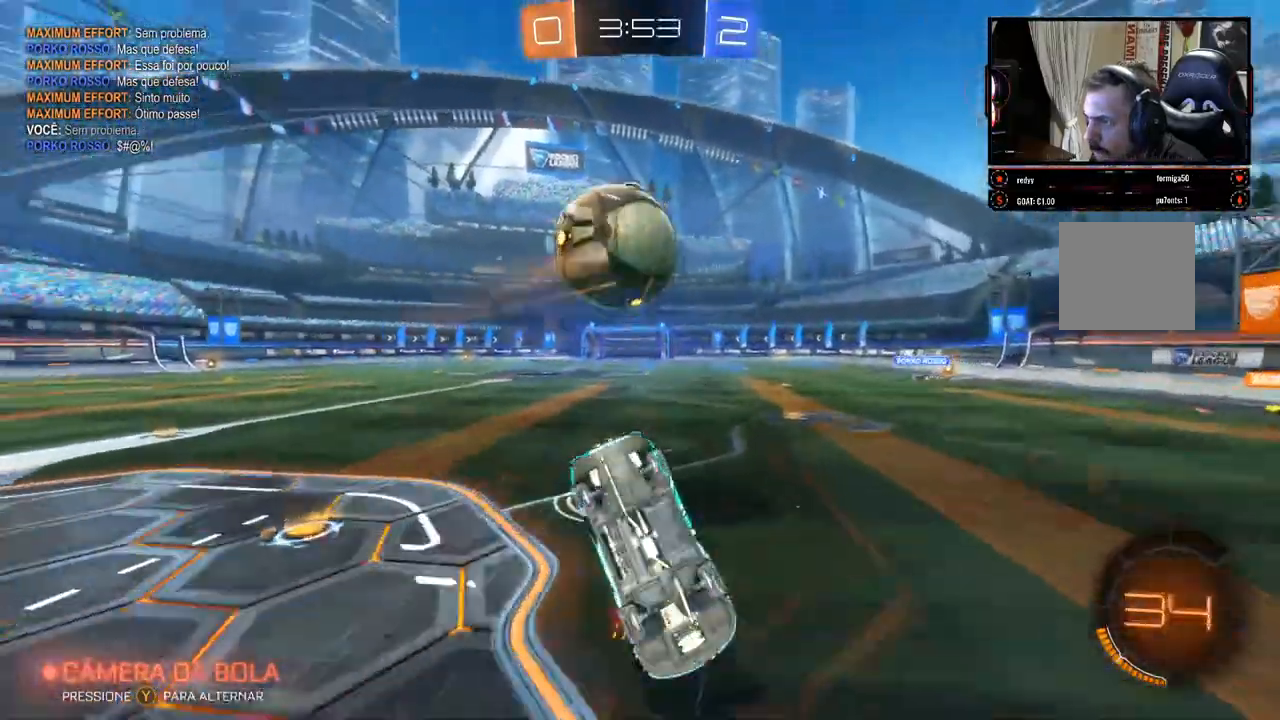
{"dt_ms": 500, "buttons": ["R2"], "left_stick": "center", "right_stick": "center", "events": []}
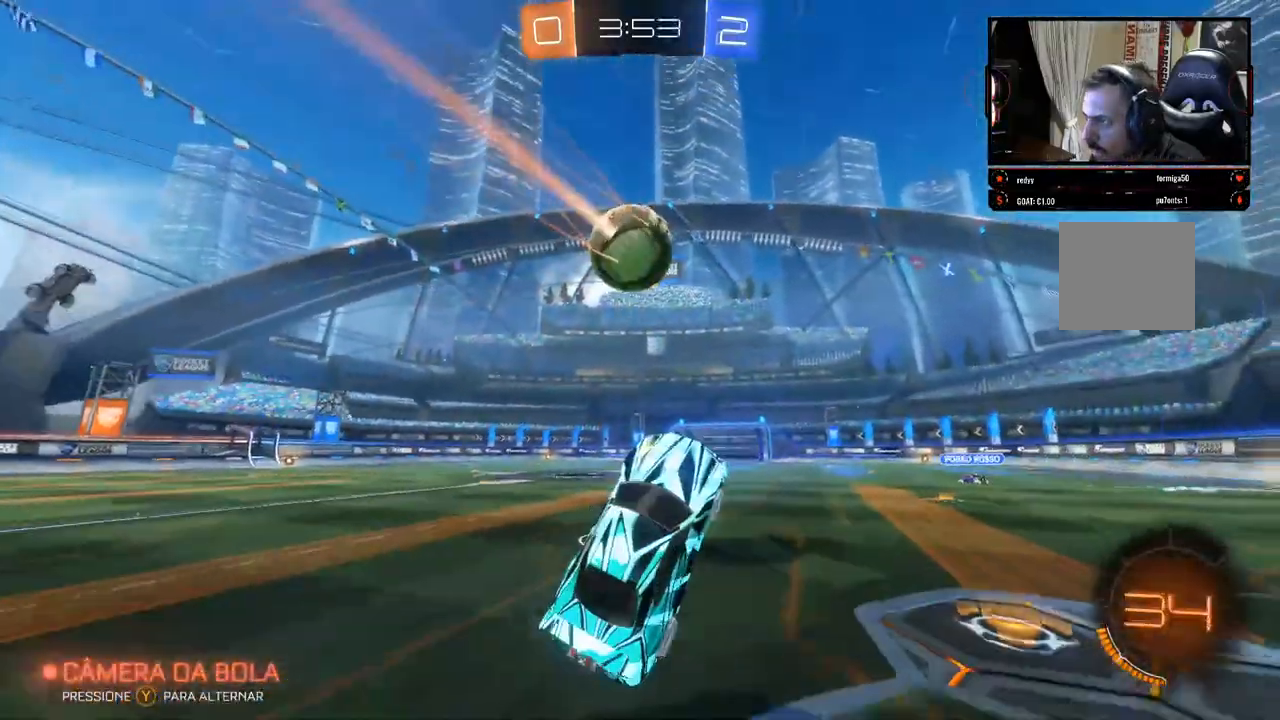
{"dt_ms": 500, "buttons": ["B", "R2"], "left_stick": "center", "right_stick": "center", "events": [[350, "left_stick", "left"], [467, "B", "down"], [500, "left_stick", "center"]]}
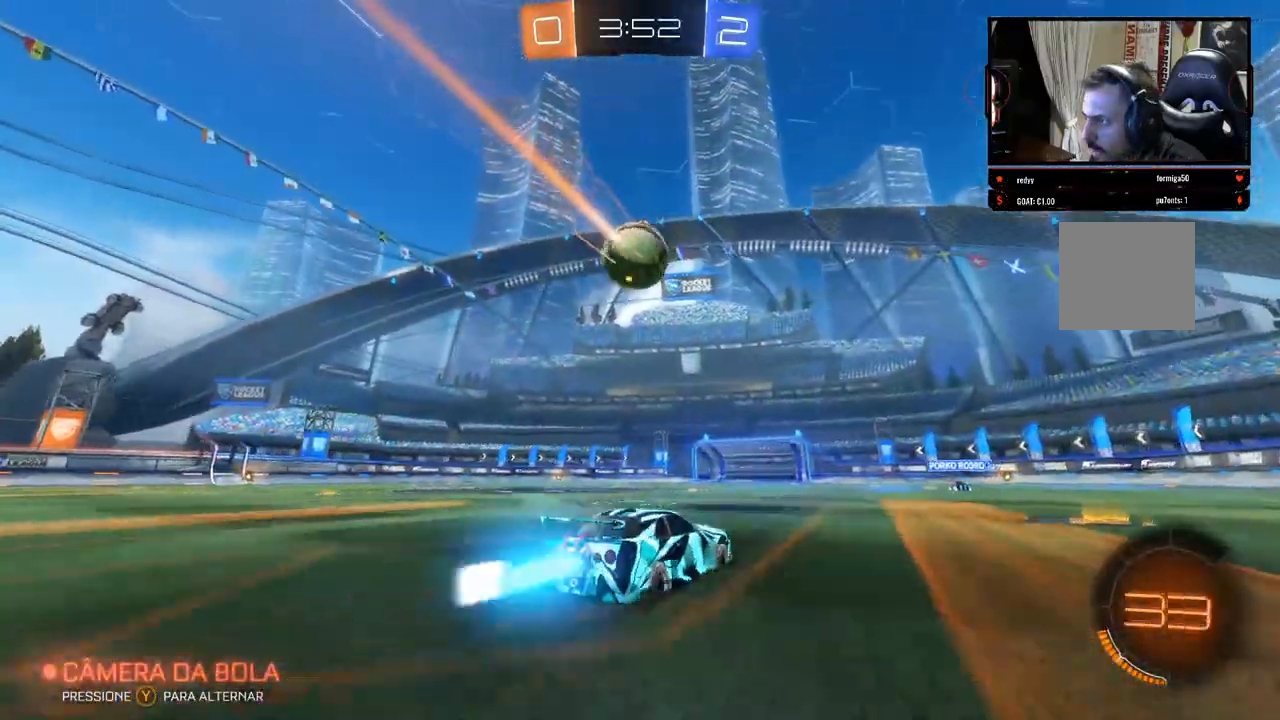
{"dt_ms": 500, "buttons": ["B", "R2"], "left_stick": "center", "right_stick": "center", "events": [[317, "left_stick", "left"], [450, "left_stick", "center"]]}
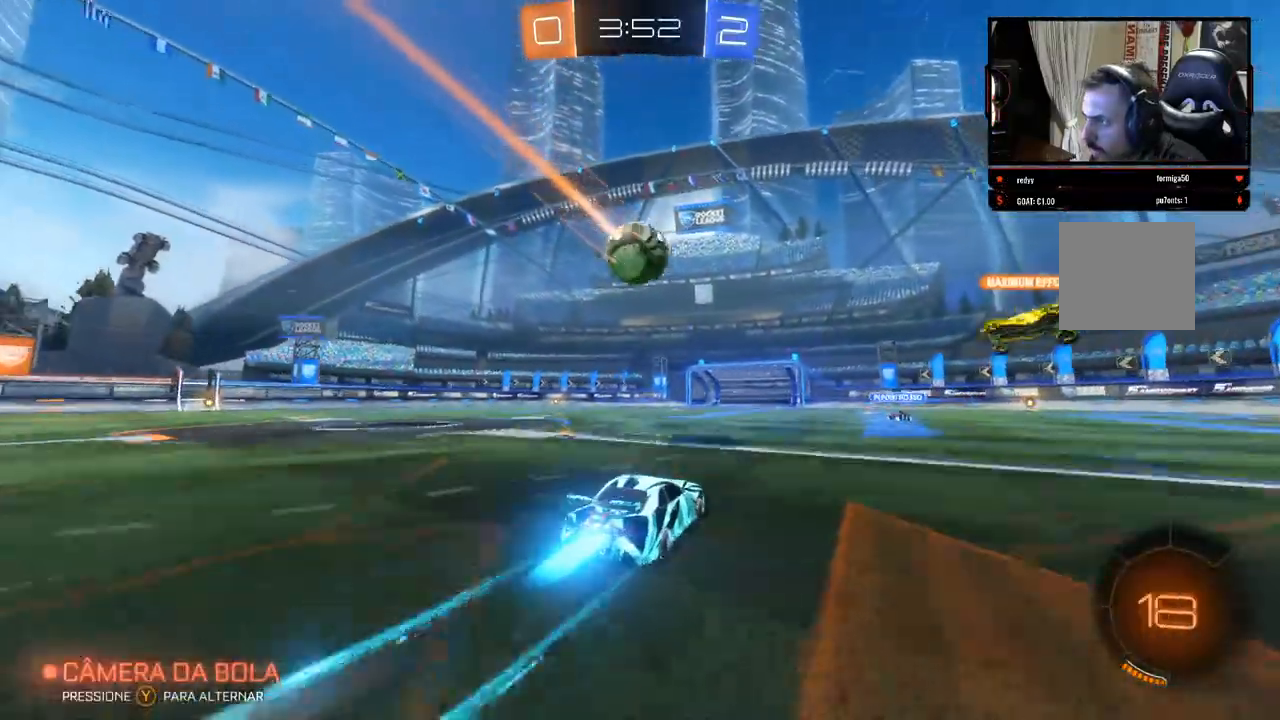
{"dt_ms": 500, "buttons": ["R2"], "left_stick": "left", "right_stick": "center", "events": [[183, "B", "up"], [350, "left_stick", "left"]]}
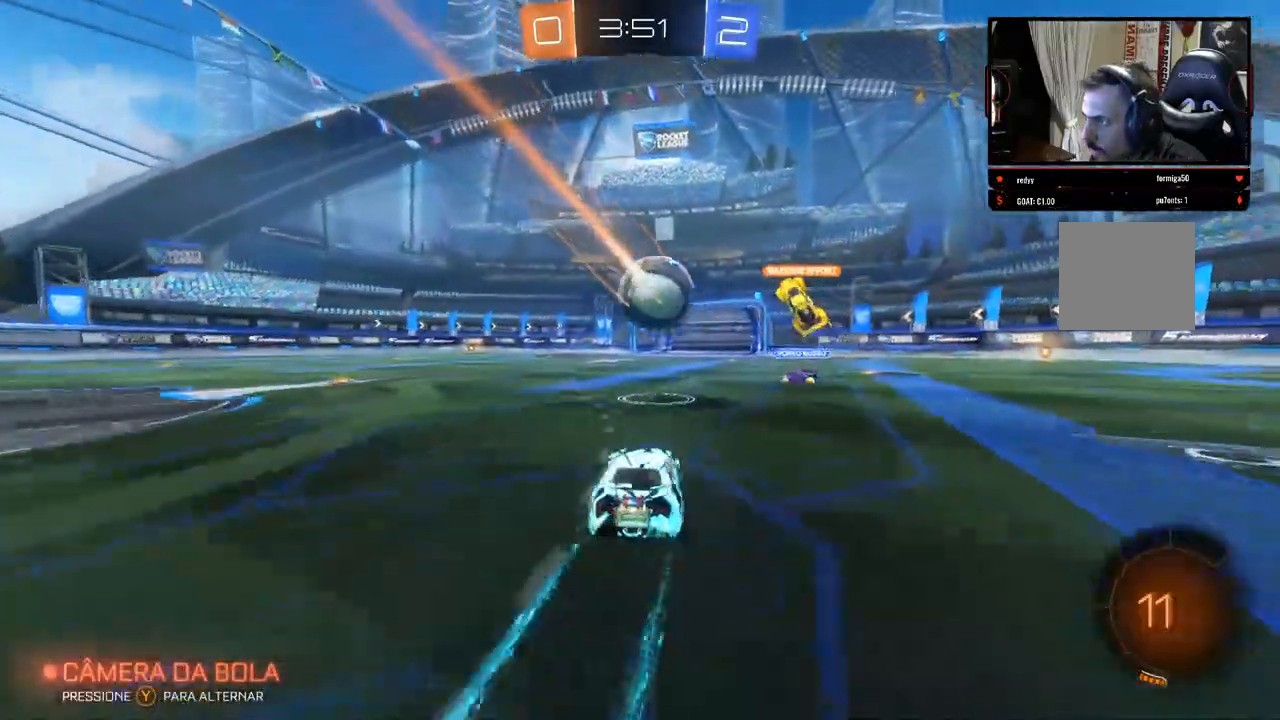
{"dt_ms": 500, "buttons": ["R2"], "left_stick": "center", "right_stick": "center", "events": [[183, "left_stick", "center"]]}
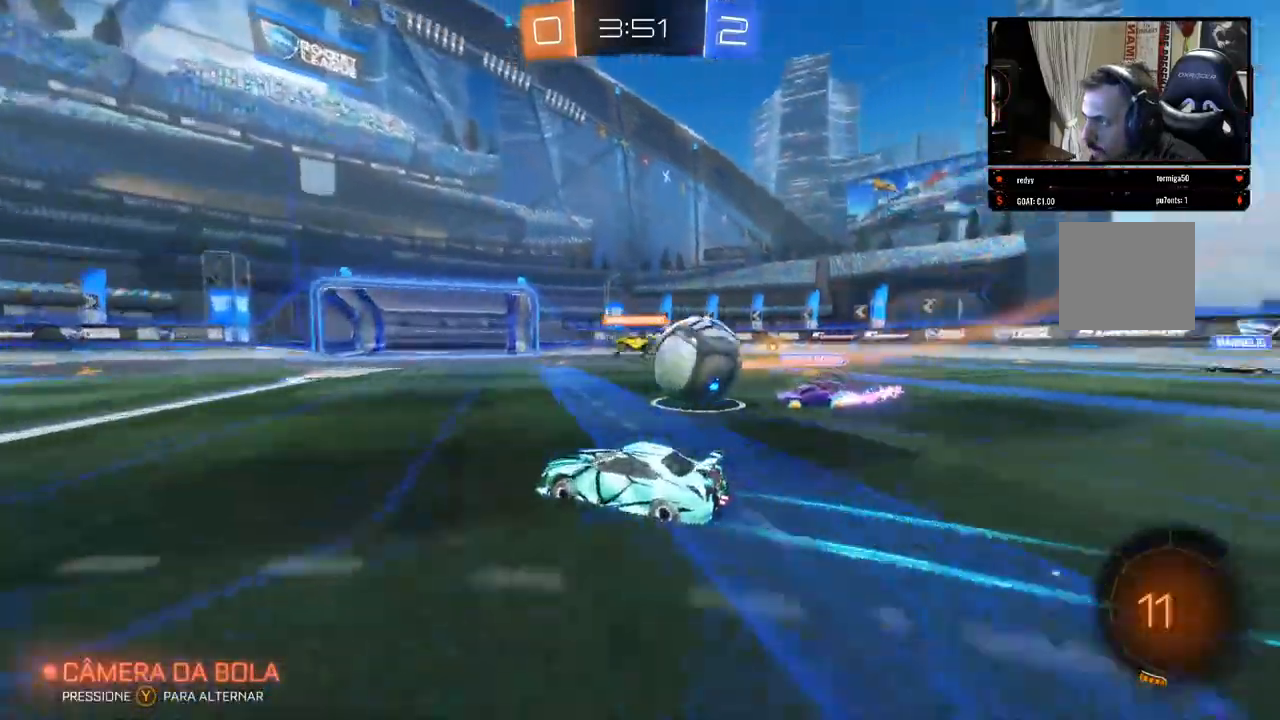
{"dt_ms": 500, "buttons": ["L2"], "left_stick": "right", "right_stick": "center", "events": [[100, "left_stick", "right"], [267, "X", "down"], [400, "X", "up"], [417, "L2", "down"], [433, "R2", "up"]]}
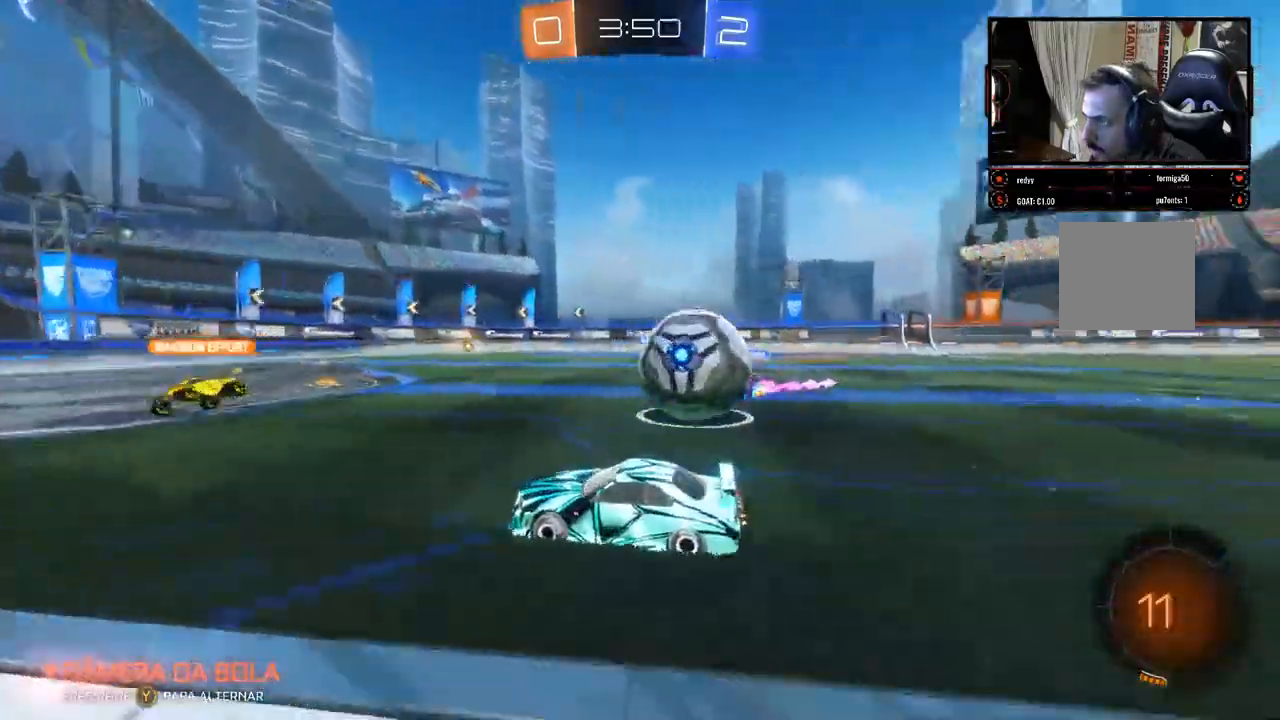
{"dt_ms": 500, "buttons": [], "left_stick": "right", "right_stick": "center", "events": [[500, "L2", "up"]]}
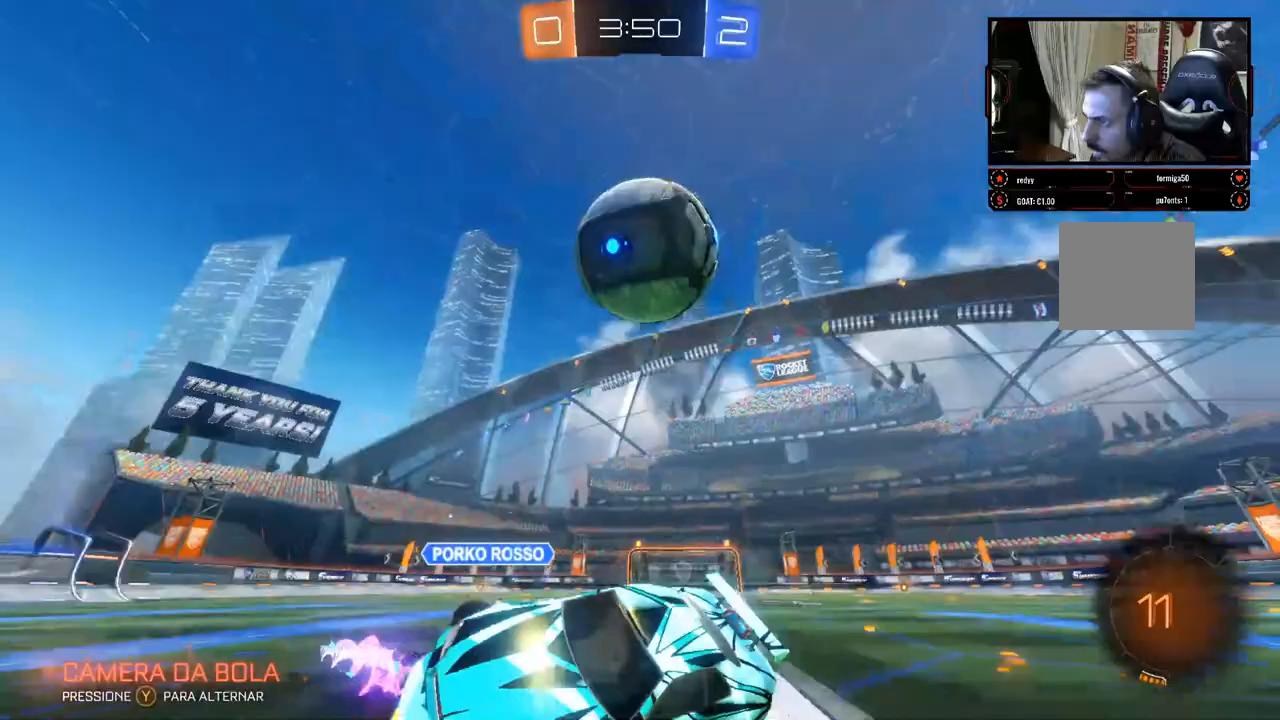
{"dt_ms": 500, "buttons": ["R2"], "left_stick": "left", "right_stick": "center", "events": [[167, "R2", "down"], [233, "left_stick", "center"], [317, "left_stick", "left"]]}
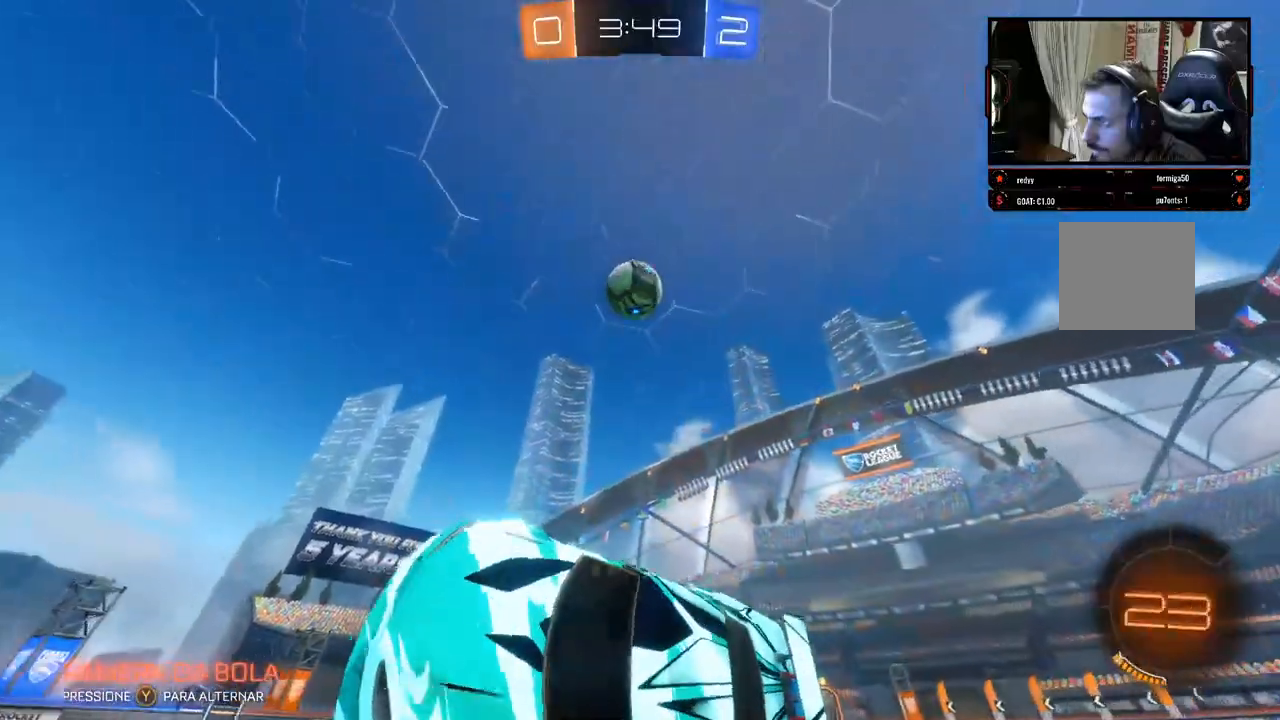
{"dt_ms": 500, "buttons": ["R2"], "left_stick": "down-left", "right_stick": "center", "events": [[133, "left_stick", "up-left"], [333, "left_stick", "down-left"]]}
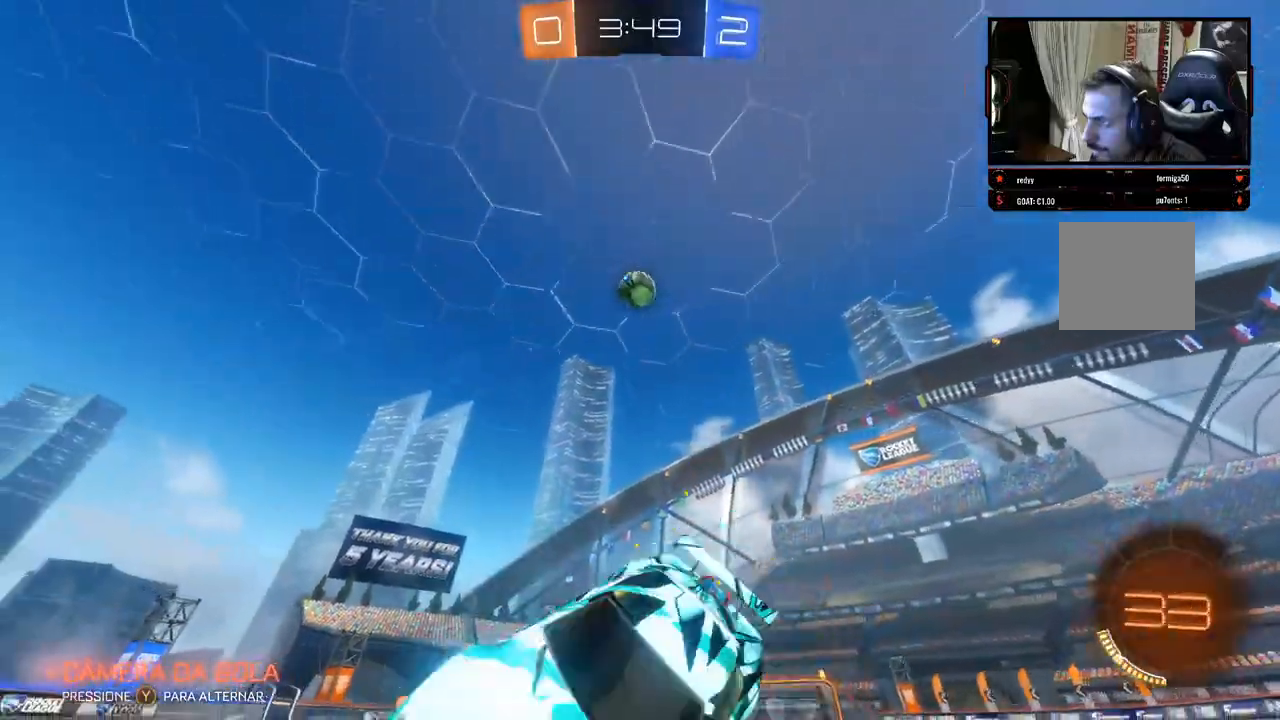
{"dt_ms": 500, "buttons": ["B", "R2"], "left_stick": "center", "right_stick": "center"}
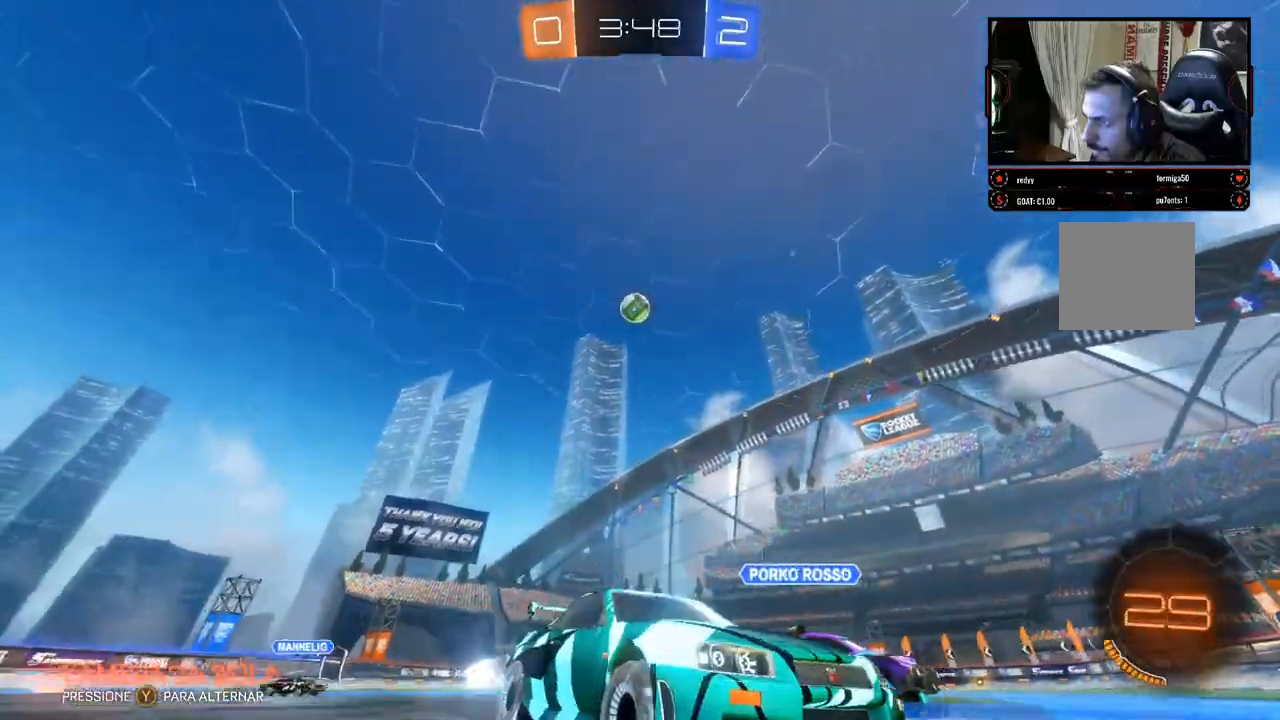
{"dt_ms": 1000, "buttons": ["R2"], "left_stick": "left", "right_stick": "right"}
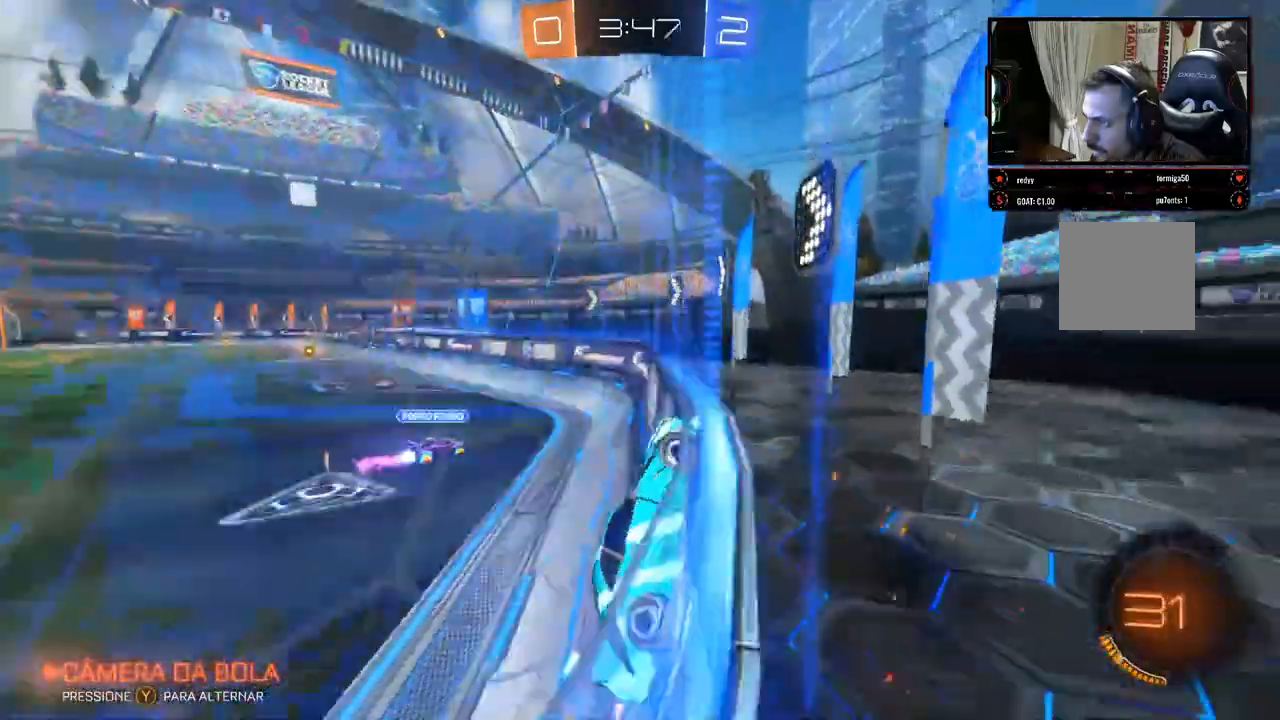
{"dt_ms": 500, "buttons": ["B", "R2"], "left_stick": "center", "right_stick": "center", "events": [[67, "right_stick", "center"], [250, "B", "down"], [433, "left_stick", "center"]]}
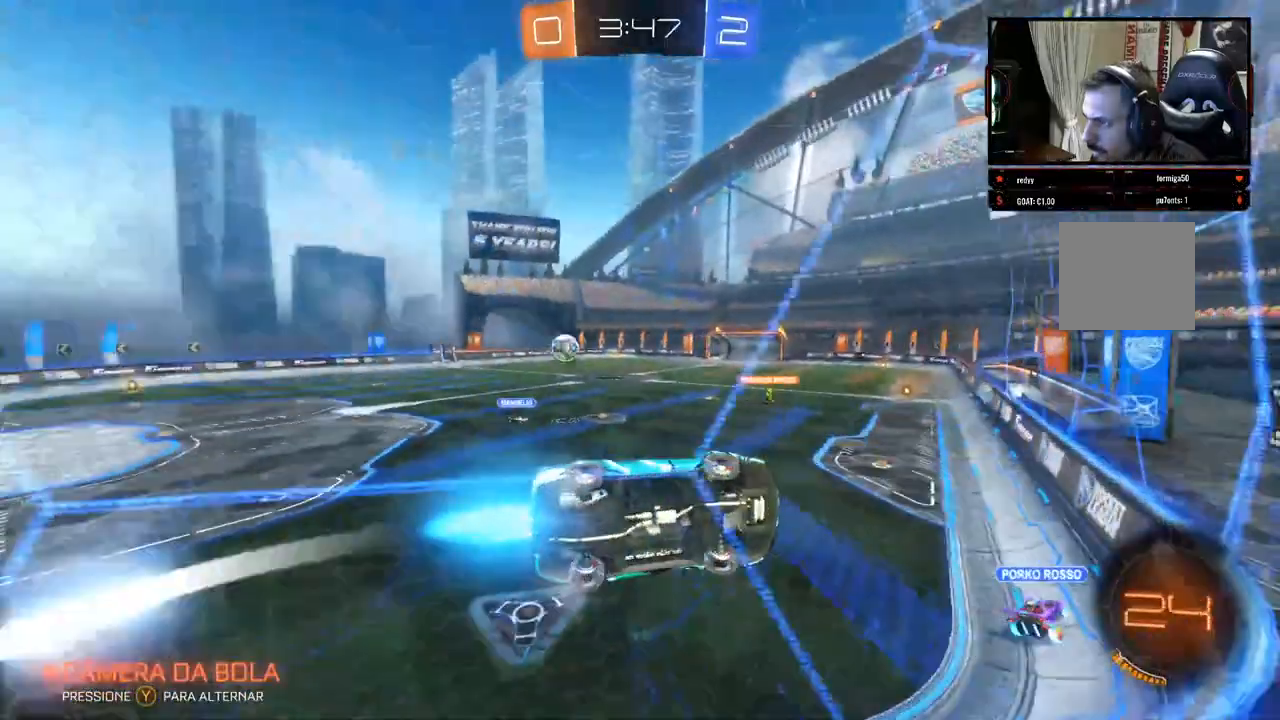
{"dt_ms": 500, "buttons": ["B", "R2"], "left_stick": "center", "right_stick": "center", "events": [[50, "left_stick", "left"], [267, "left_stick", "center"]]}
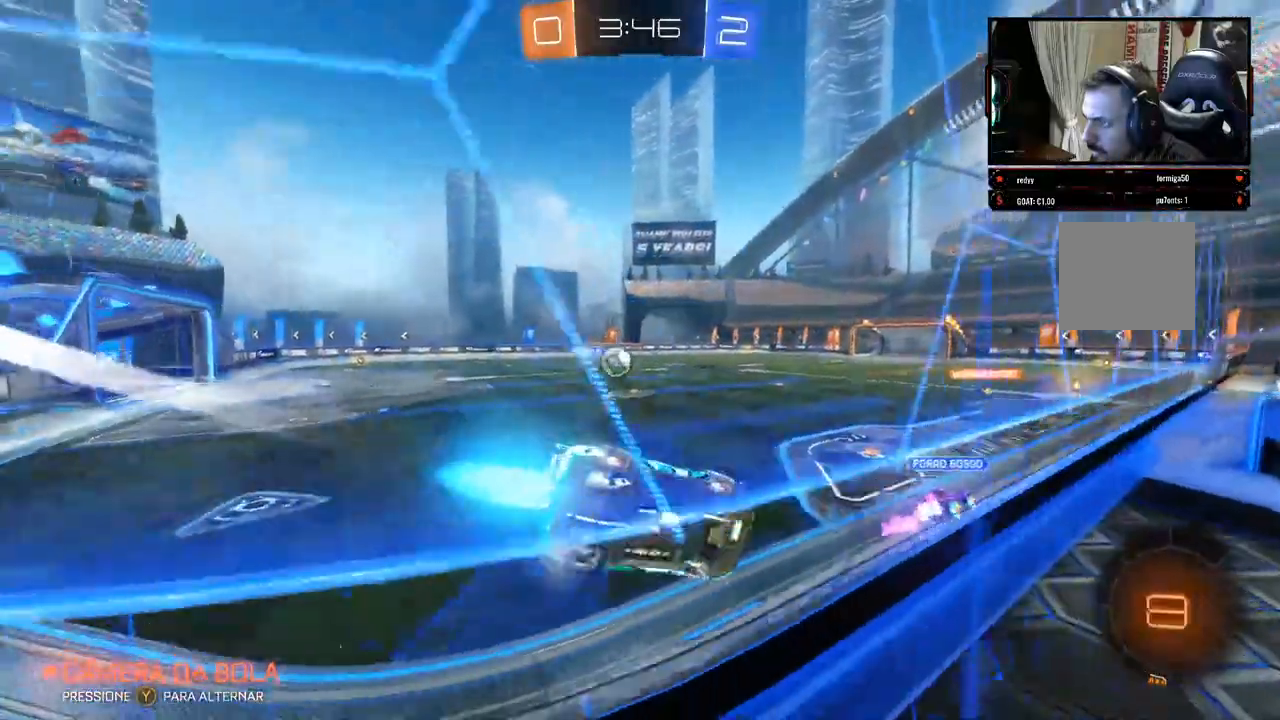
{"dt_ms": 500, "buttons": ["R2"], "left_stick": "center", "right_stick": "center", "events": [[200, "B", "up"], [350, "left_stick", "right"], [500, "left_stick", "center"]]}
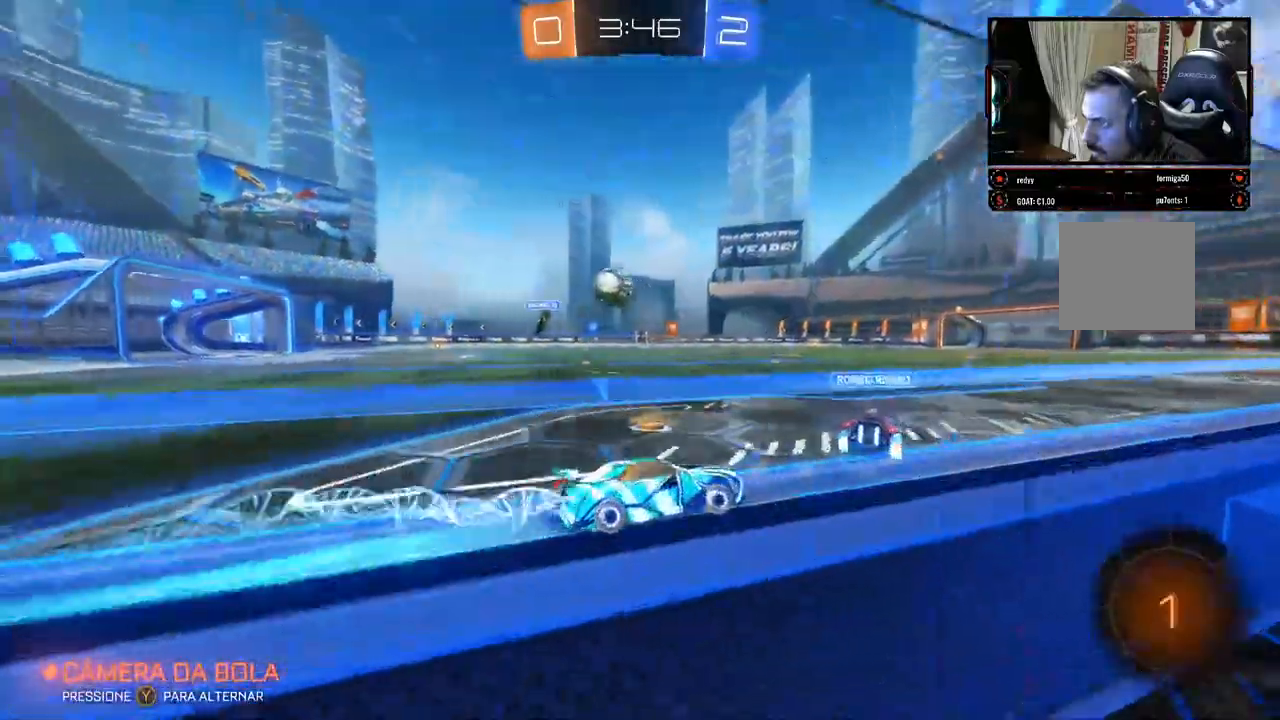
{"dt_ms": 500, "buttons": ["R2"], "left_stick": "left", "right_stick": "center", "events": [[233, "left_stick", "left"]]}
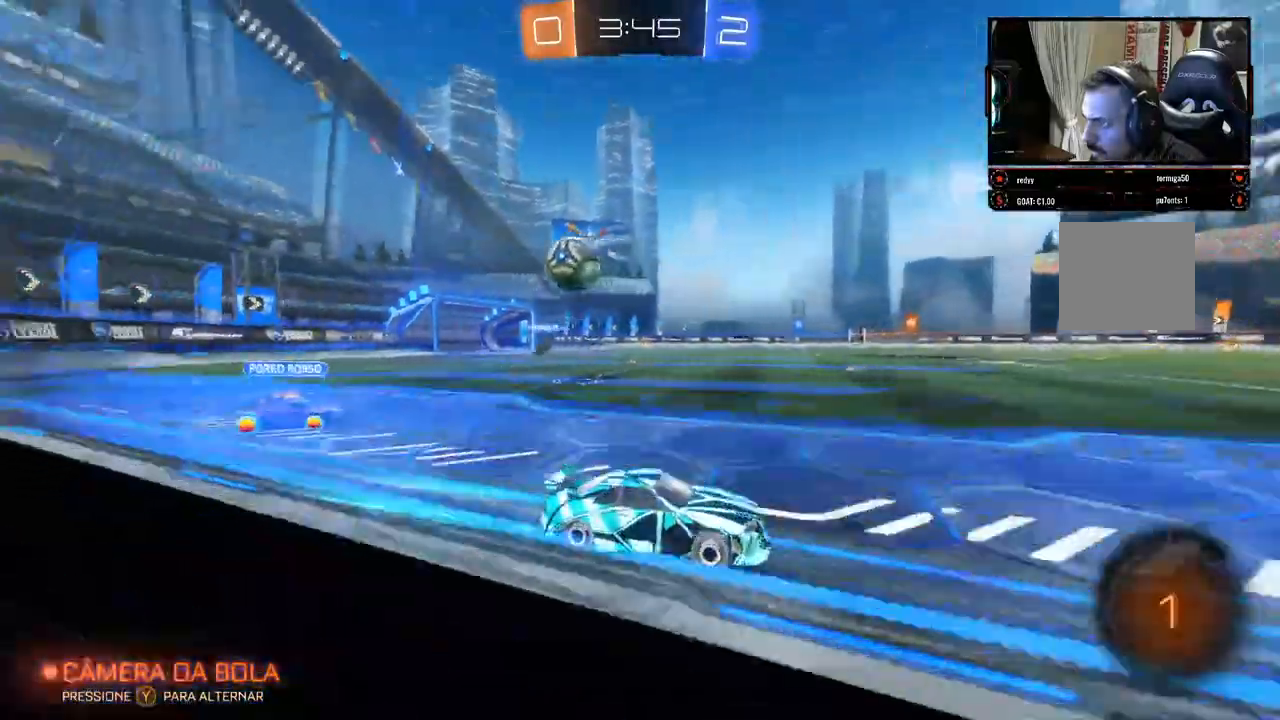
{"dt_ms": 500, "buttons": ["R2"], "left_stick": "center", "right_stick": "center", "events": [[200, "left_stick", "center"]]}
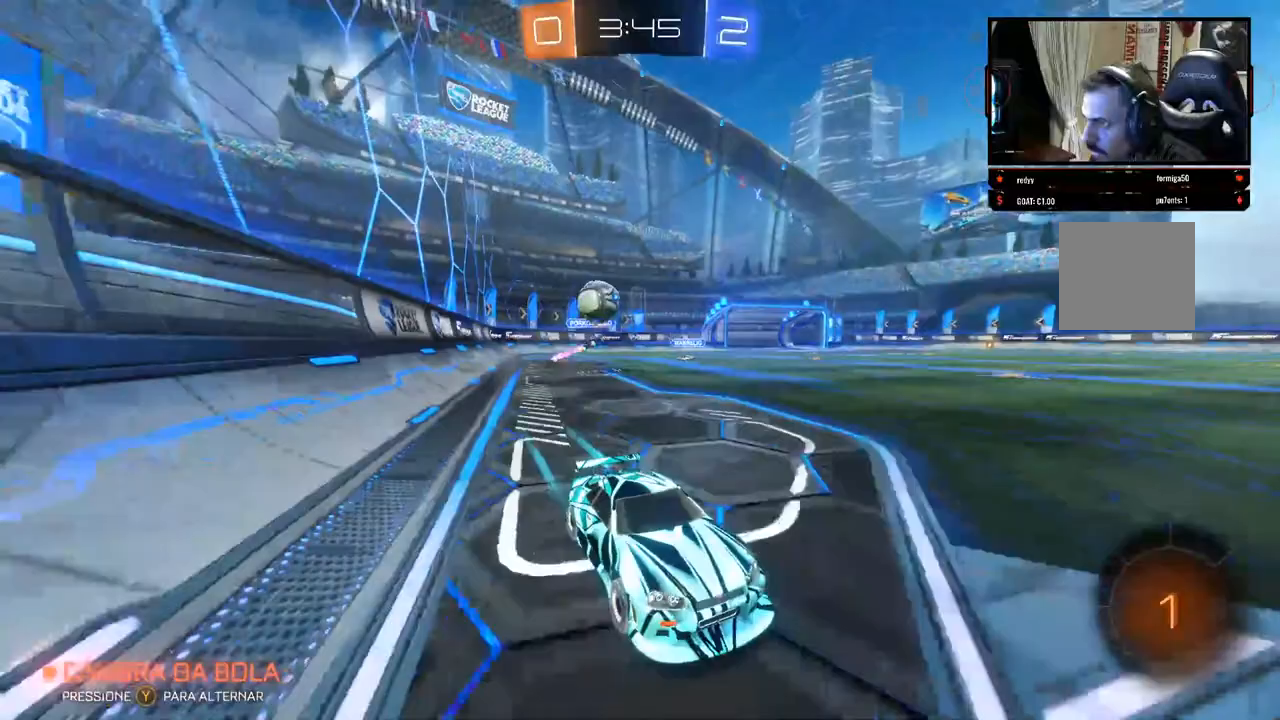
{"dt_ms": 500, "buttons": ["R2"], "left_stick": "center", "right_stick": "center", "events": []}
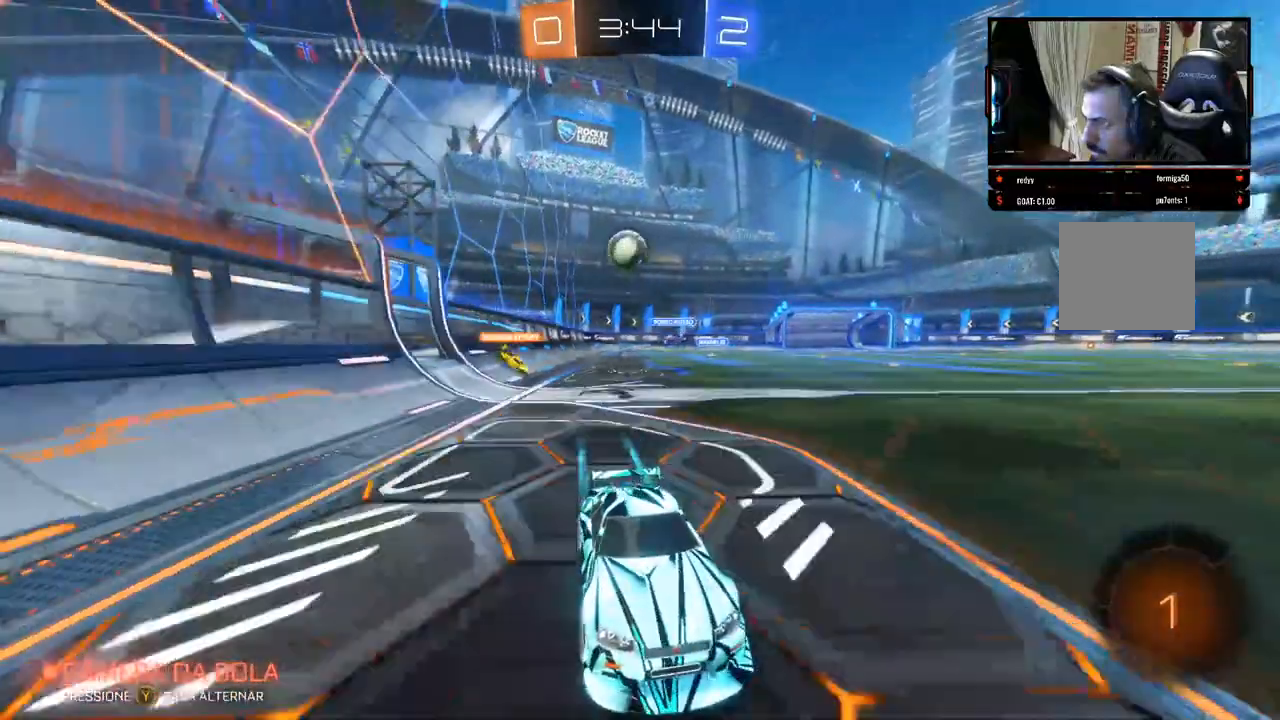
{"dt_ms": 500, "buttons": ["R2"], "left_stick": "center", "right_stick": "center", "events": [[250, "left_stick", "left"], [400, "left_stick", "center"]]}
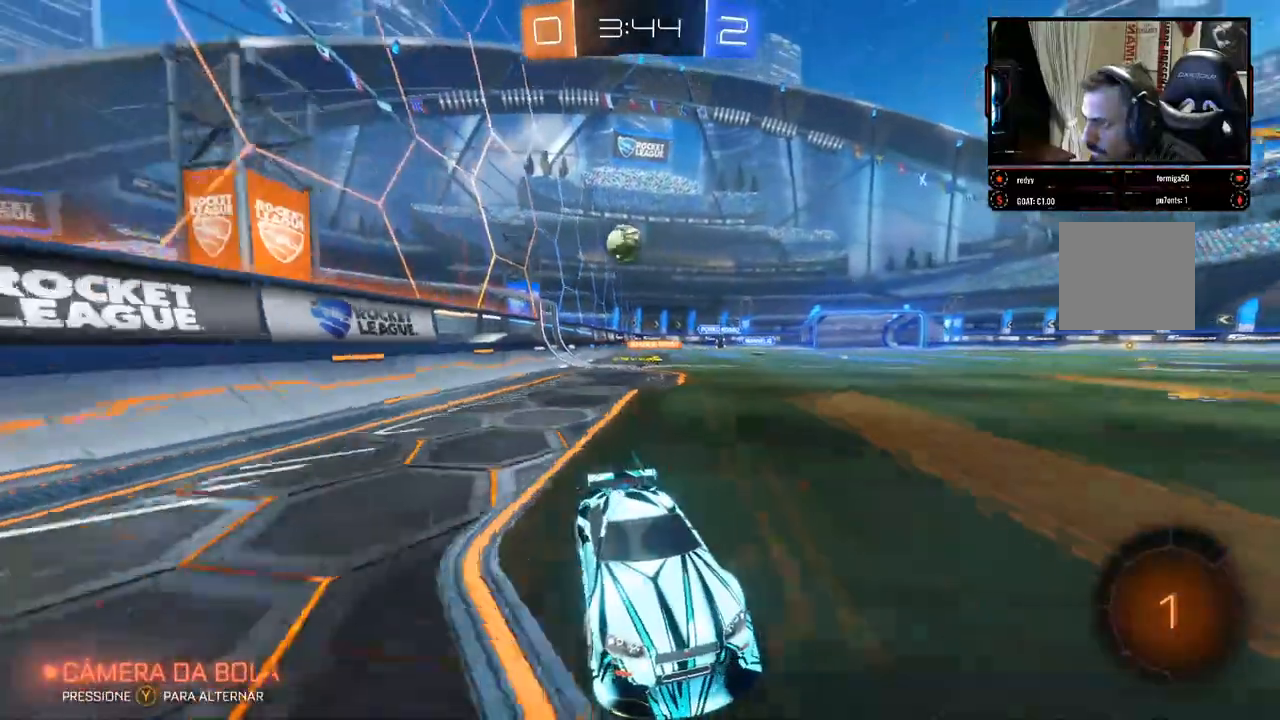
{"dt_ms": 500, "buttons": ["R2"], "left_stick": "right", "right_stick": "center", "events": [[417, "left_stick", "right"]]}
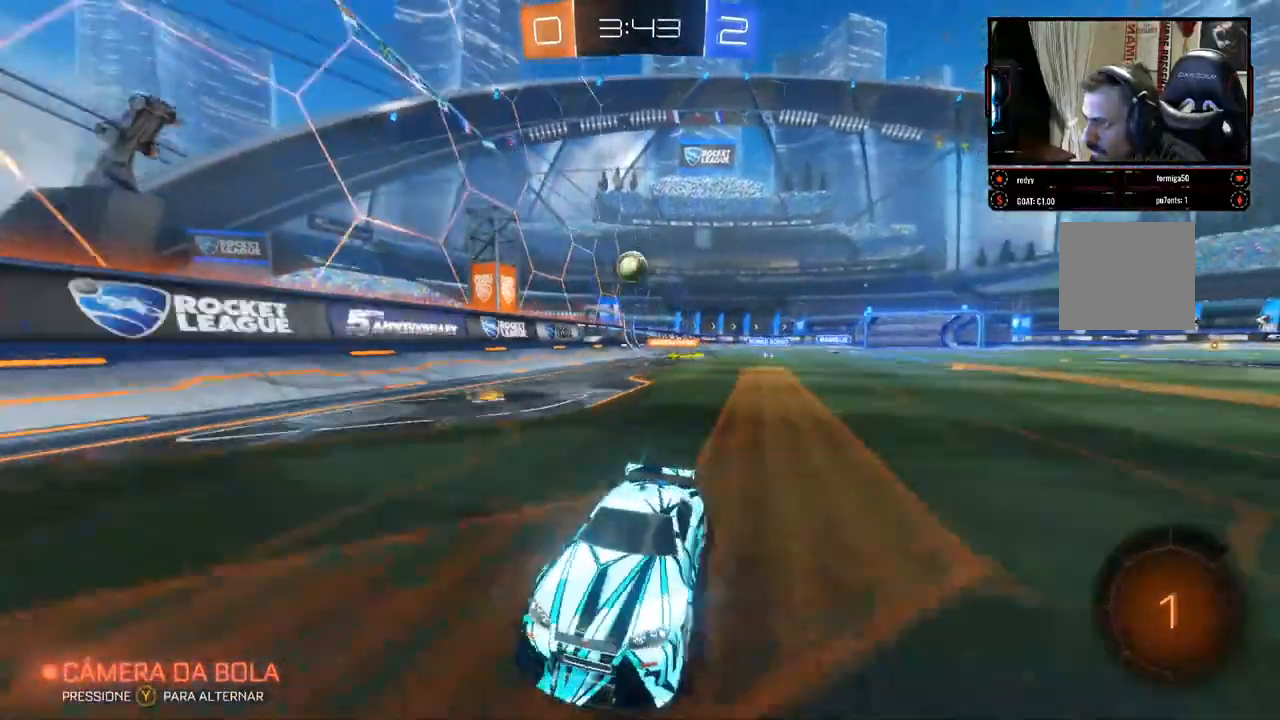
{"dt_ms": 500, "buttons": ["X", "R2"], "left_stick": "left", "right_stick": "center", "events": [[83, "left_stick", "left"], [200, "X", "down"], [317, "X", "up"], [500, "X", "down"]]}
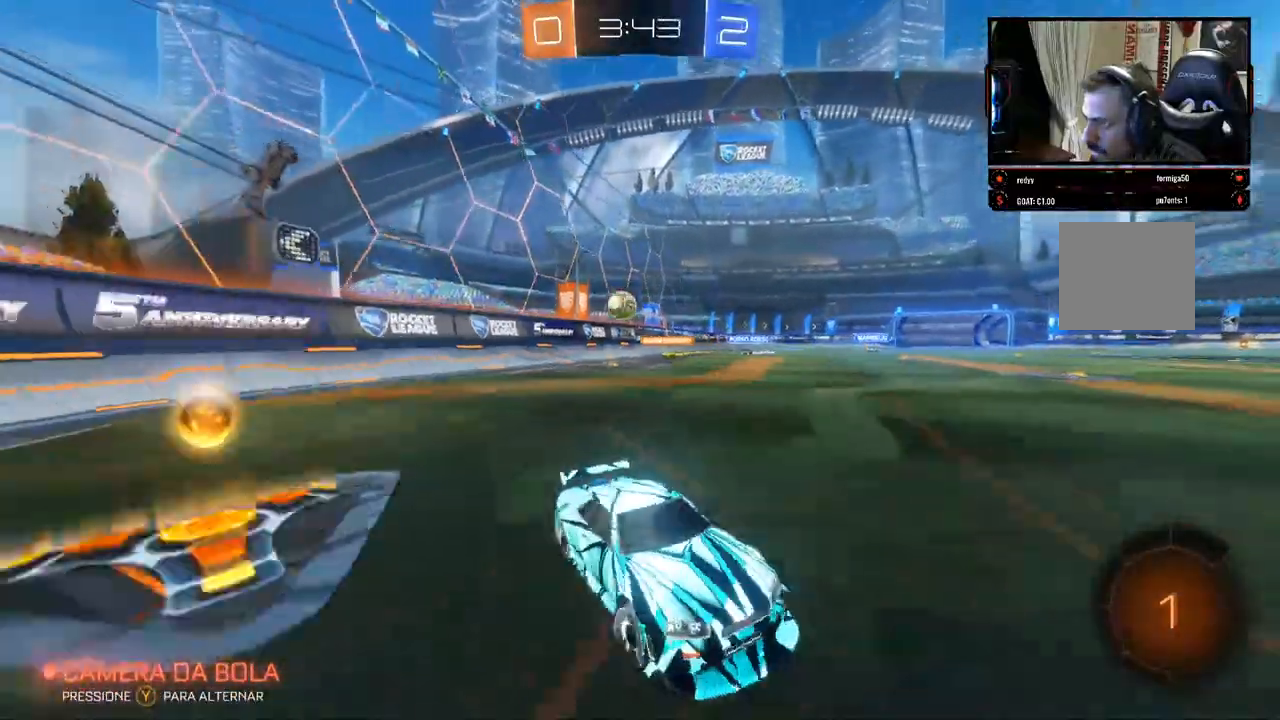
{"dt_ms": 500, "buttons": ["R2"], "left_stick": "left", "right_stick": "center", "events": [[133, "X", "up"]]}
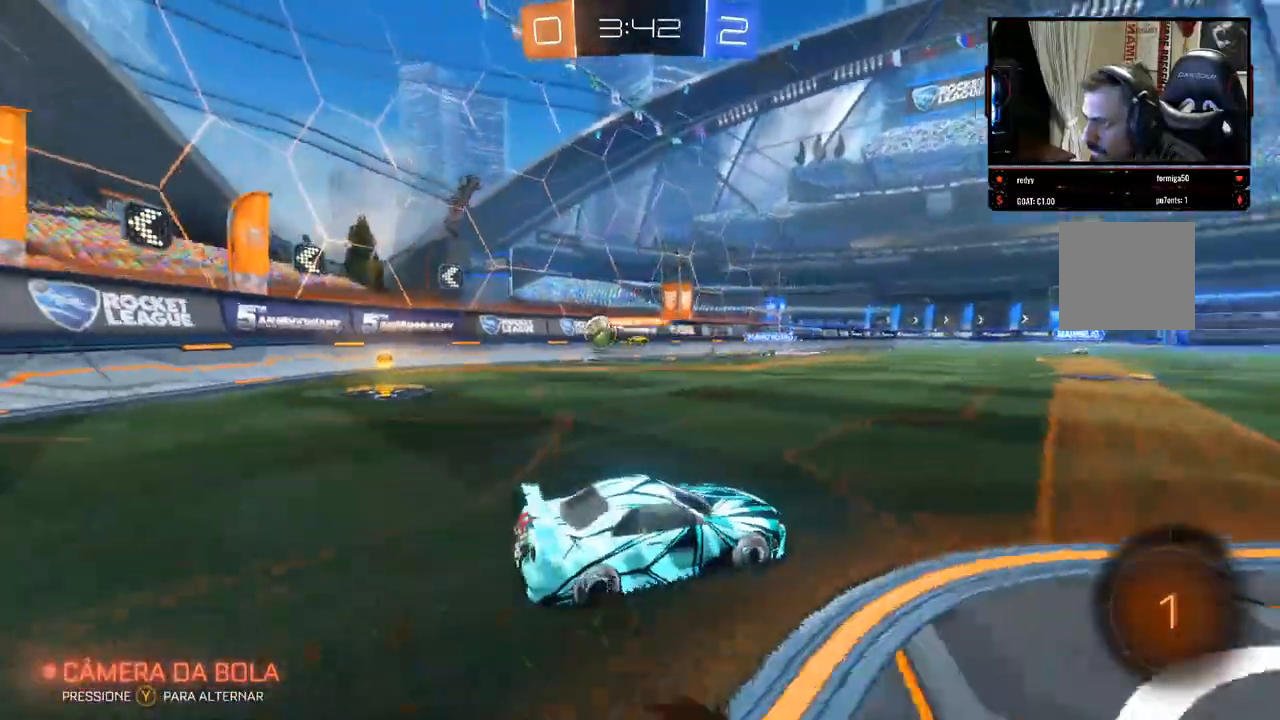
{"dt_ms": 500, "buttons": ["R2"], "left_stick": "left", "right_stick": "center", "events": [[367, "X", "down"], [483, "X", "up"]]}
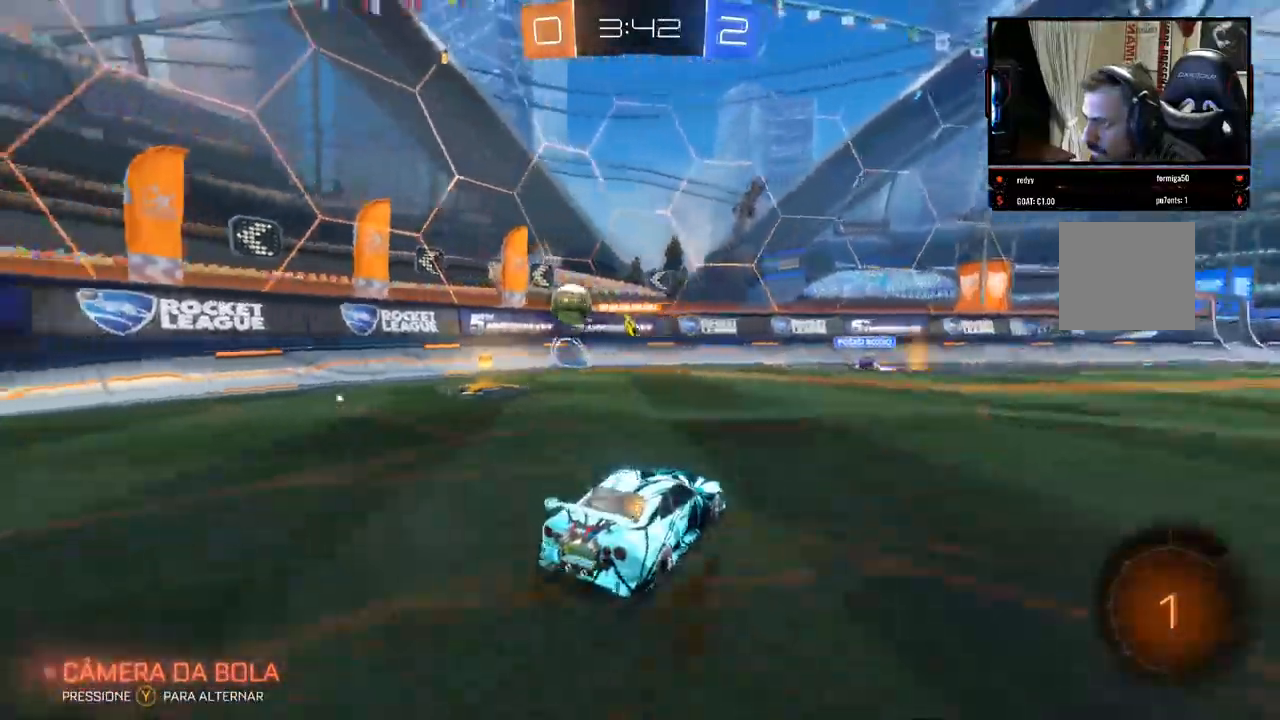
{"dt_ms": 500, "buttons": ["B", "R2"], "left_stick": "up-left", "right_stick": "center", "events": [[367, "B", "down"], [400, "left_stick", "up-left"]]}